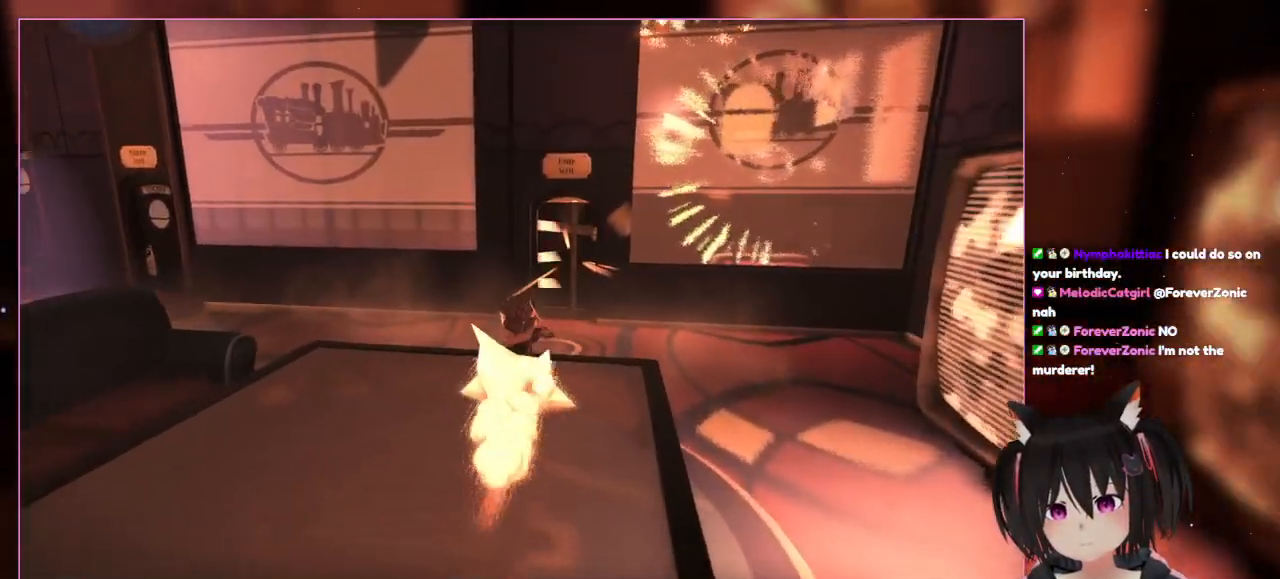
Gameplay with a controller (Nintendo layout); each line is a JSON object with the inputs held at the frame after it. "events" lists button and stick changes between this image and that frame as [ms after this image, input, new state], when the widget could be followed in between. Not read: L3 R3.
{"buttons": ["L2"], "left_stick": "up", "right_stick": "center", "events": [[150, "left_stick", "up"], [150, "right_stick", "center"], [300, "L1", "down"], [350, "L1", "up"], [350, "L2", "down"]]}
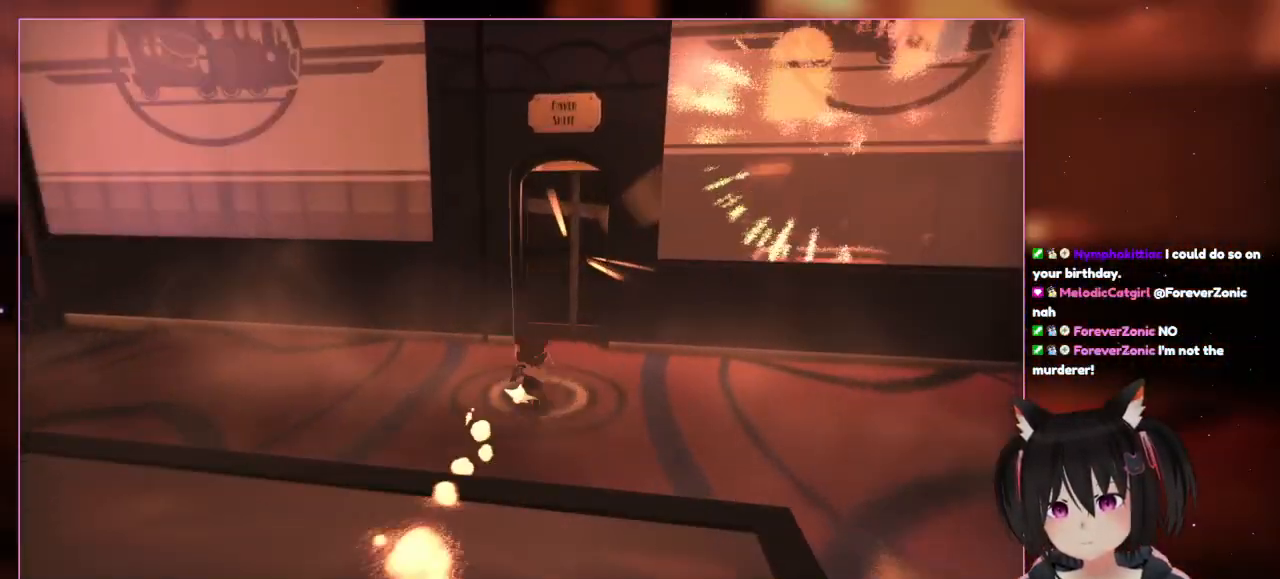
{"buttons": ["L2"], "left_stick": "up", "right_stick": "center", "events": []}
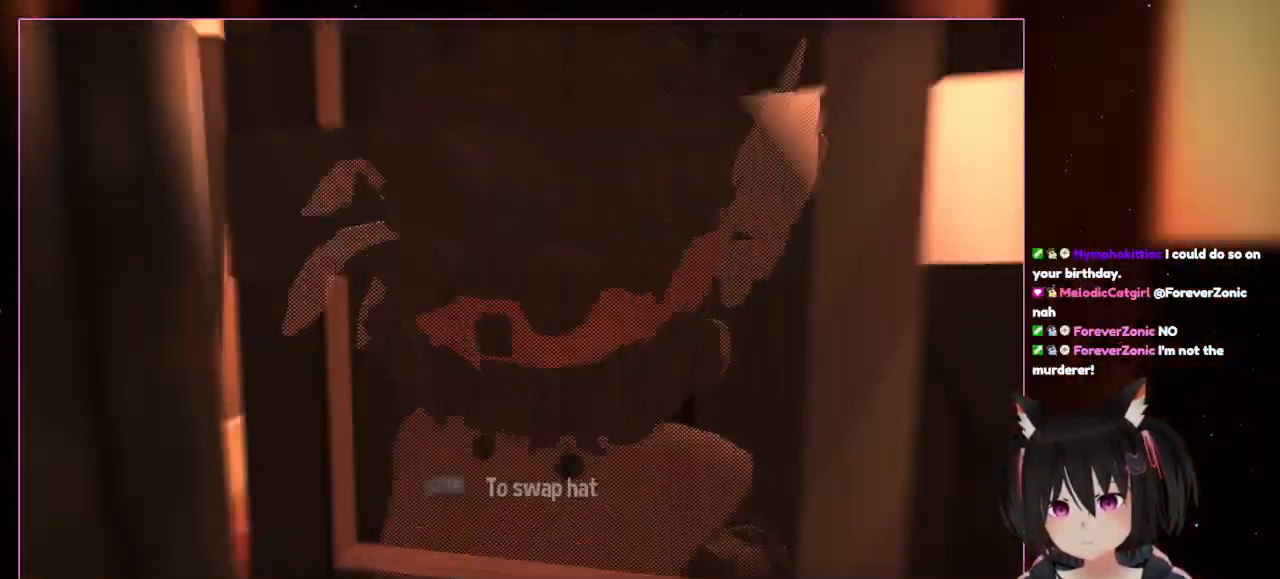
{"buttons": ["L2"], "left_stick": "up-right", "right_stick": "center", "events": [[350, "left_stick", "up-right"]]}
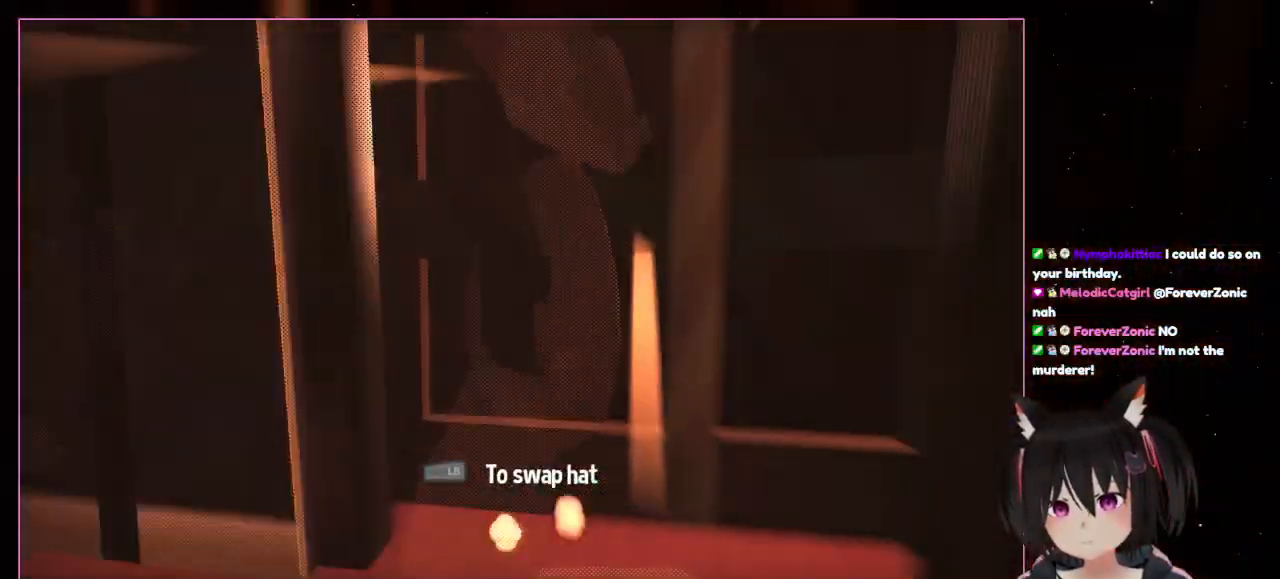
{"buttons": [], "left_stick": "down", "right_stick": "center", "events": [[50, "L2", "up"], [50, "left_stick", "center"], [250, "left_stick", "down"]]}
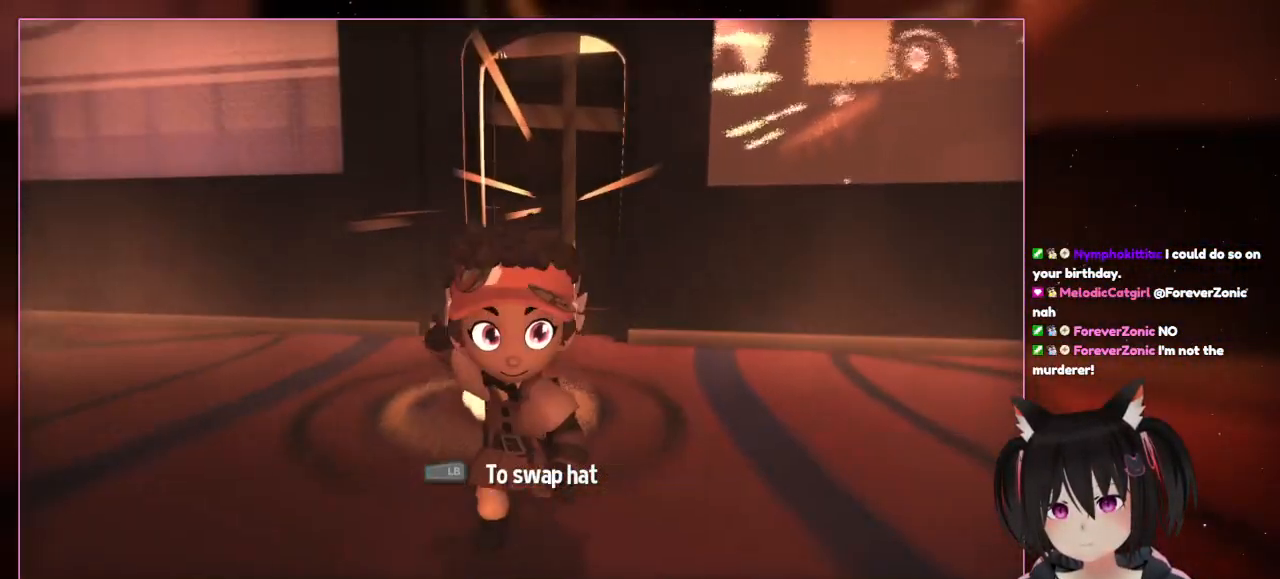
{"buttons": [], "left_stick": "down", "right_stick": "down", "events": [[350, "right_stick", "down"]]}
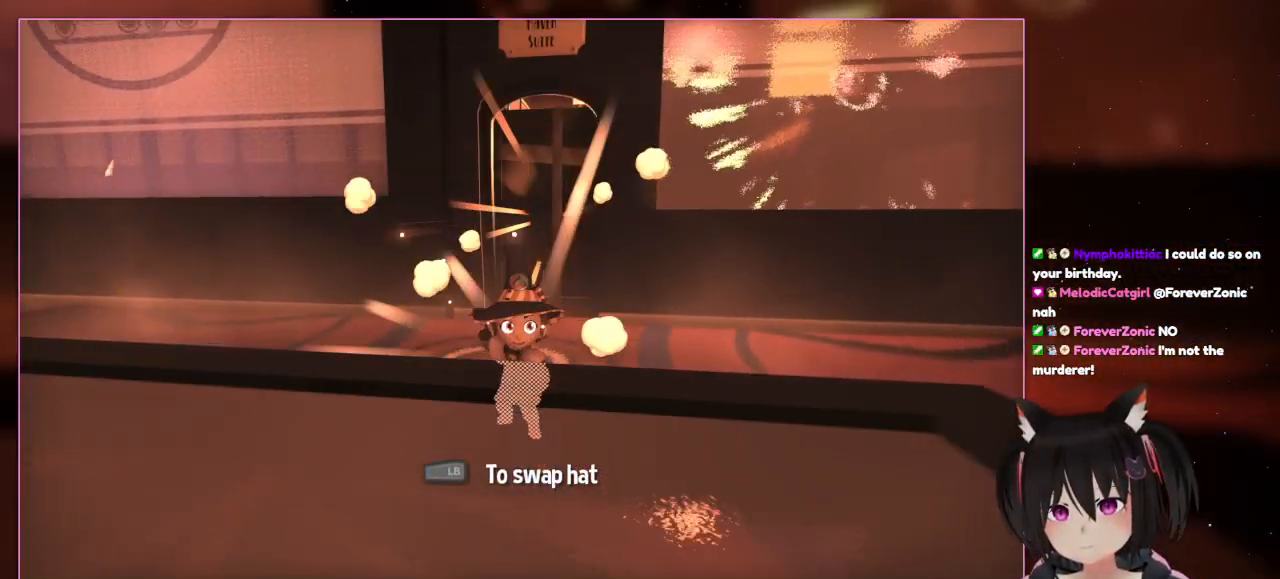
{"buttons": ["L2"], "left_stick": "center", "right_stick": "center", "events": [[200, "left_stick", "center"], [200, "right_stick", "center"], [500, "L2", "down"]]}
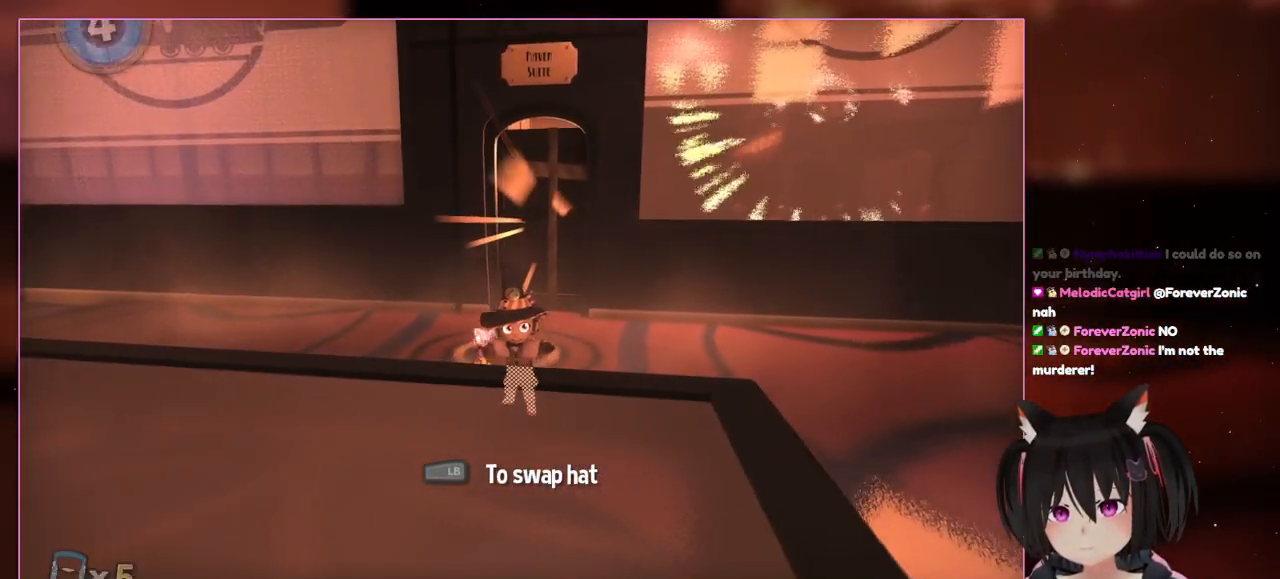
{"buttons": ["L2"], "left_stick": "center", "right_stick": "center", "events": []}
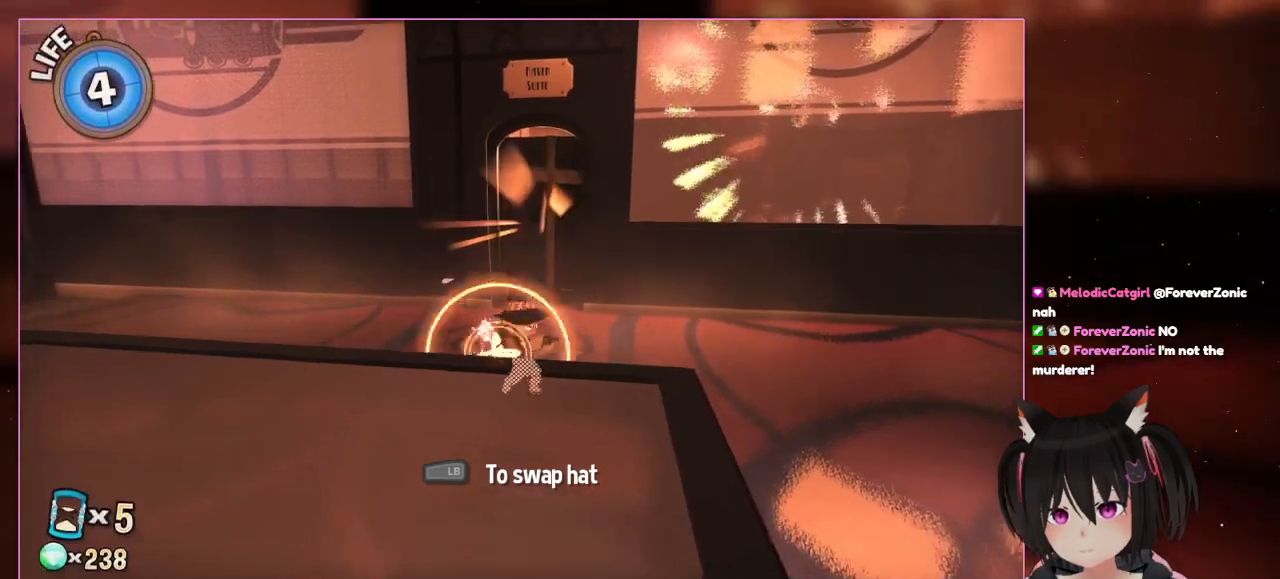
{"buttons": ["L1", "L2"], "left_stick": "up", "right_stick": "center", "events": [[183, "left_stick", "up"], [417, "L1", "down"]]}
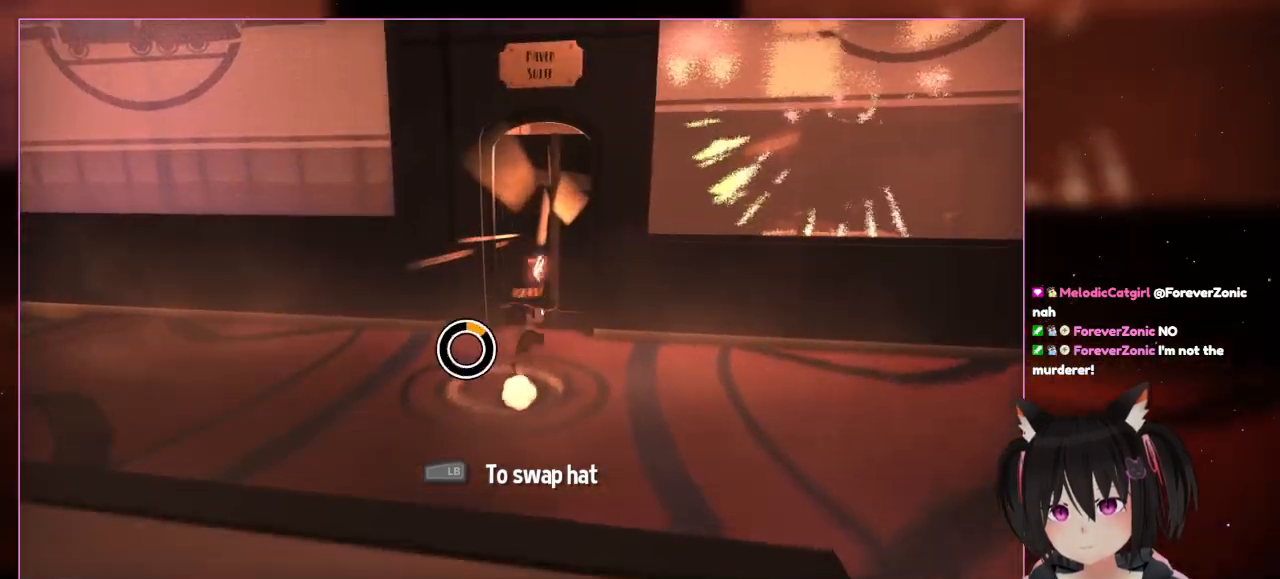
{"buttons": [], "left_stick": "center", "right_stick": "center", "events": [[267, "L1", "up"], [483, "L2", "up"], [483, "left_stick", "center"]]}
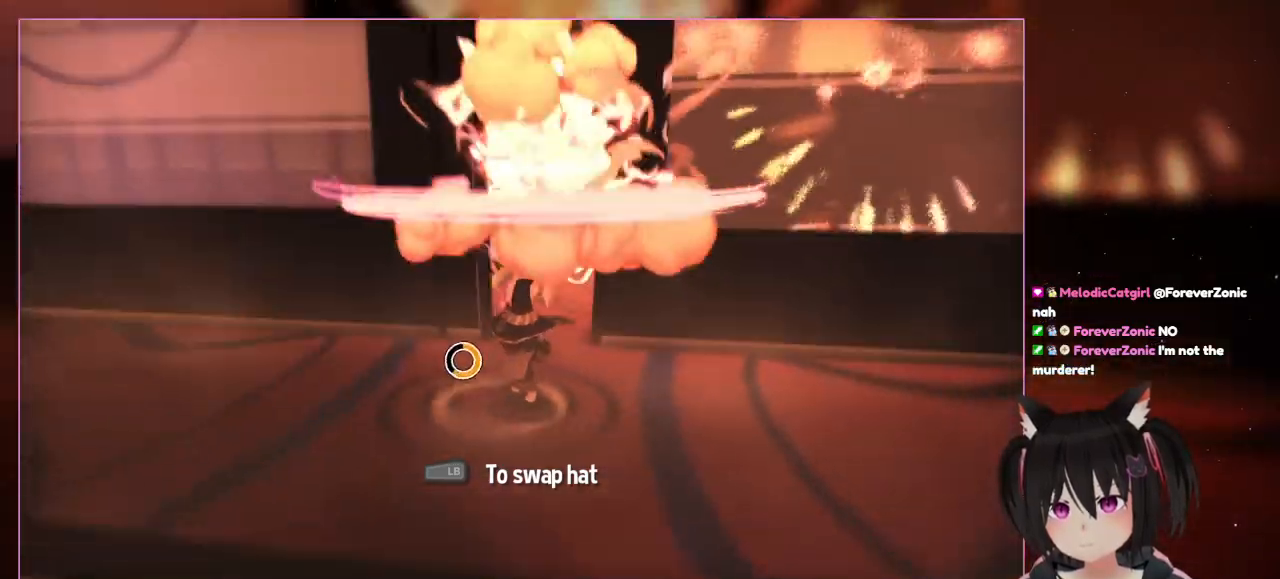
{"buttons": [], "left_stick": "up", "right_stick": "center", "events": [[183, "left_stick", "up"]]}
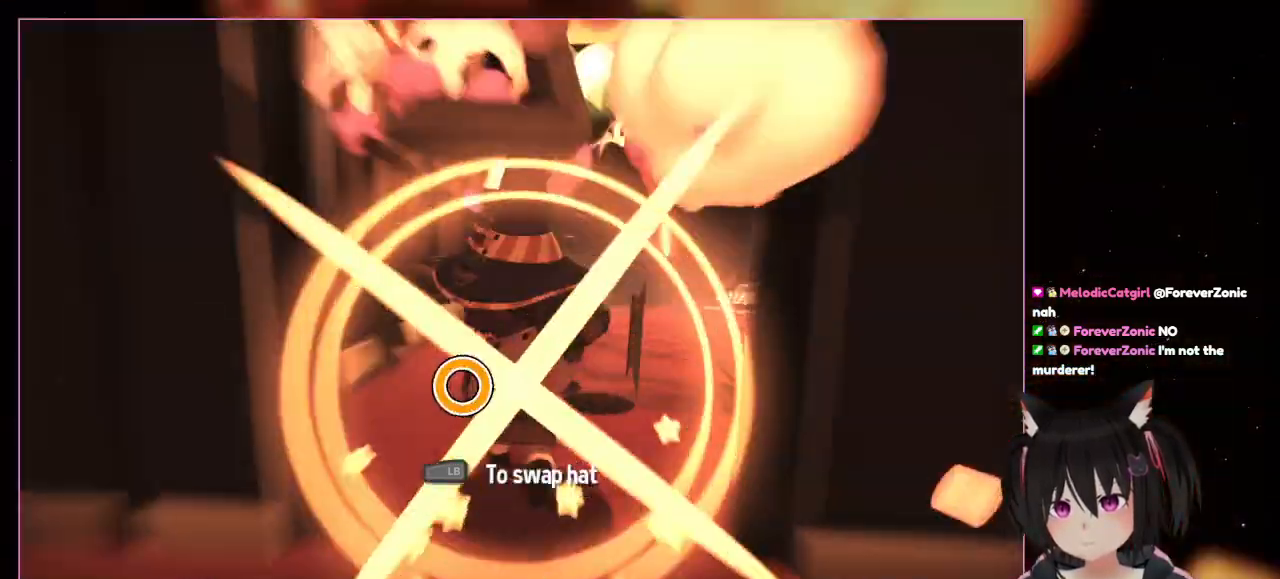
{"buttons": [], "left_stick": "up", "right_stick": "down-right", "events": [[300, "right_stick", "down-right"]]}
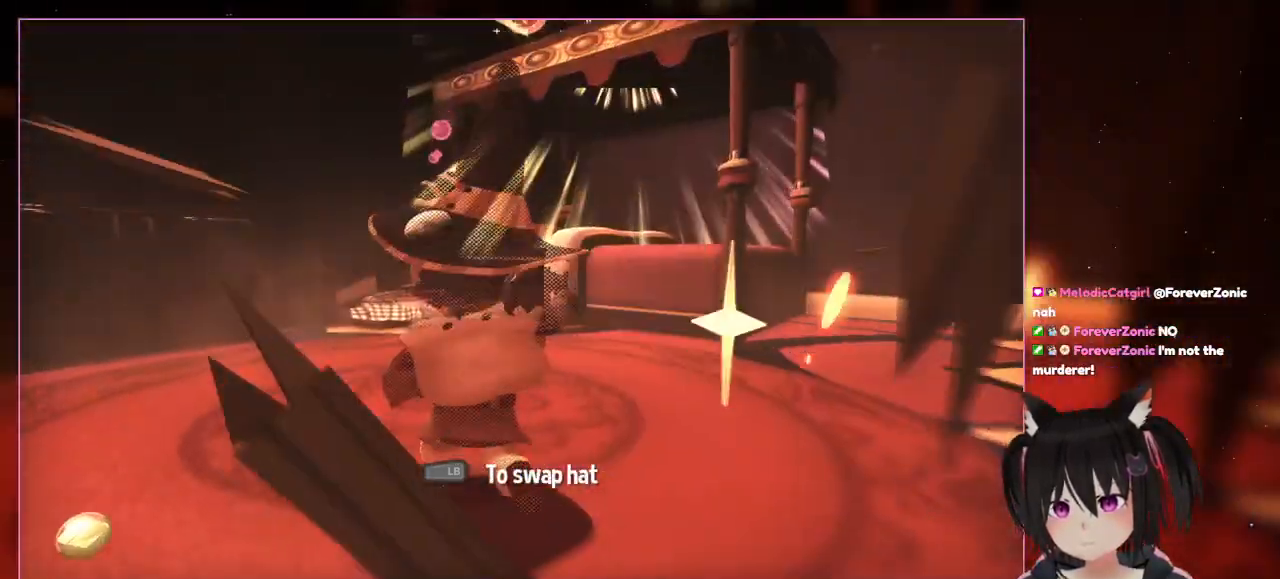
{"buttons": [], "left_stick": "up", "right_stick": "center", "events": [[400, "right_stick", "center"]]}
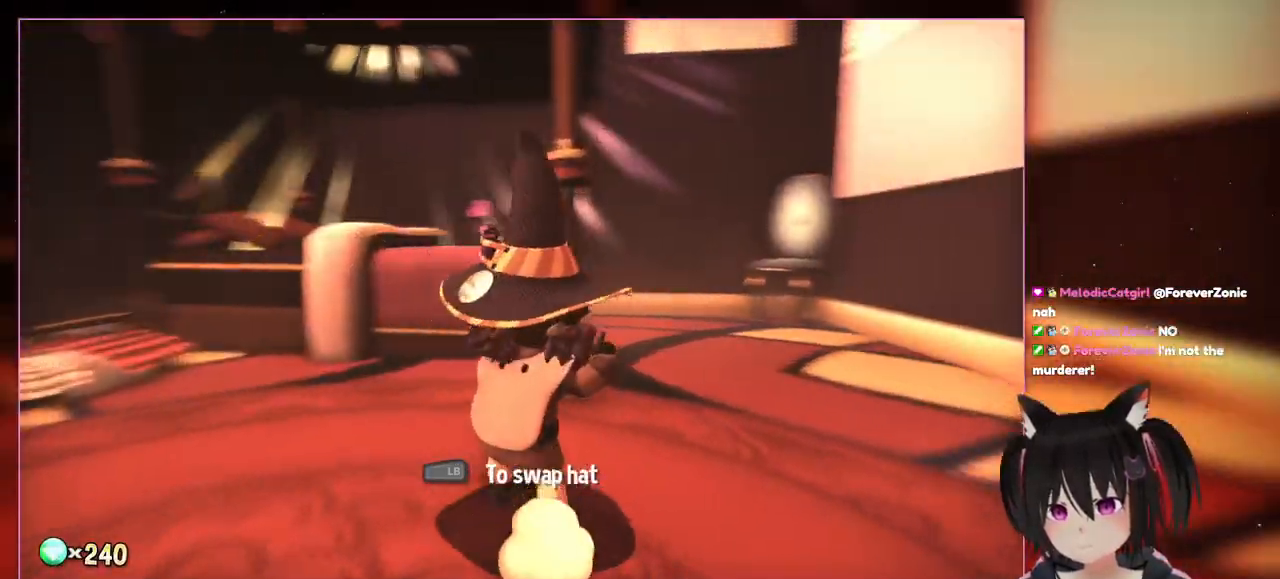
{"buttons": [], "left_stick": "center", "right_stick": "right", "events": [[100, "left_stick", "up-right"], [100, "right_stick", "right"], [300, "left_stick", "center"]]}
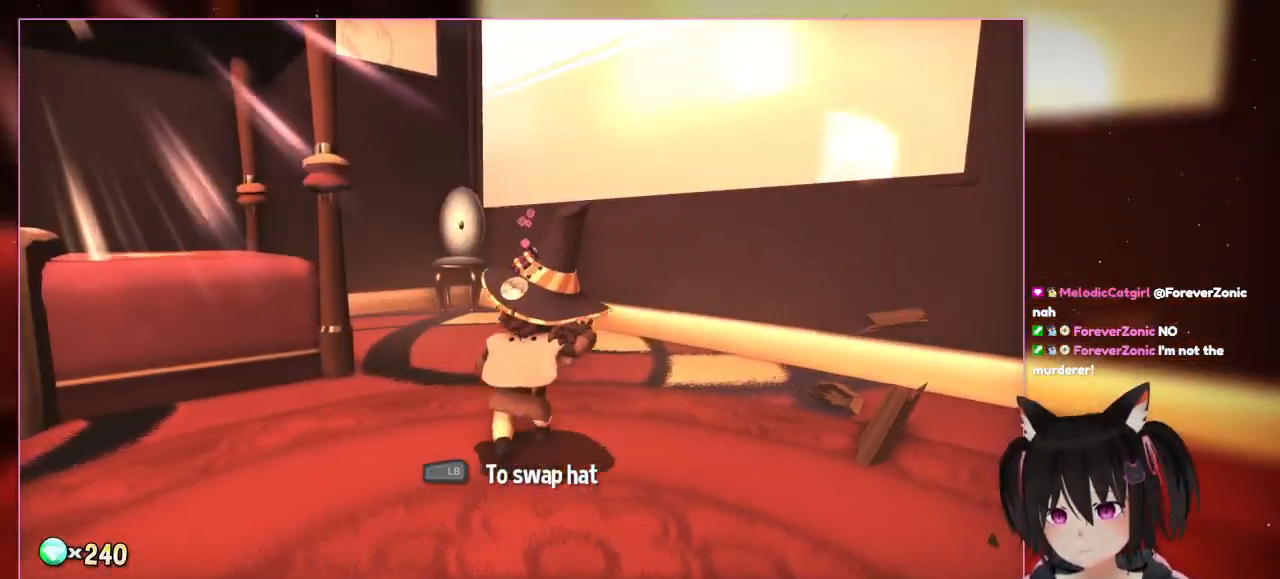
{"buttons": [], "left_stick": "up", "right_stick": "center", "events": [[217, "right_stick", "center"], [417, "left_stick", "up"]]}
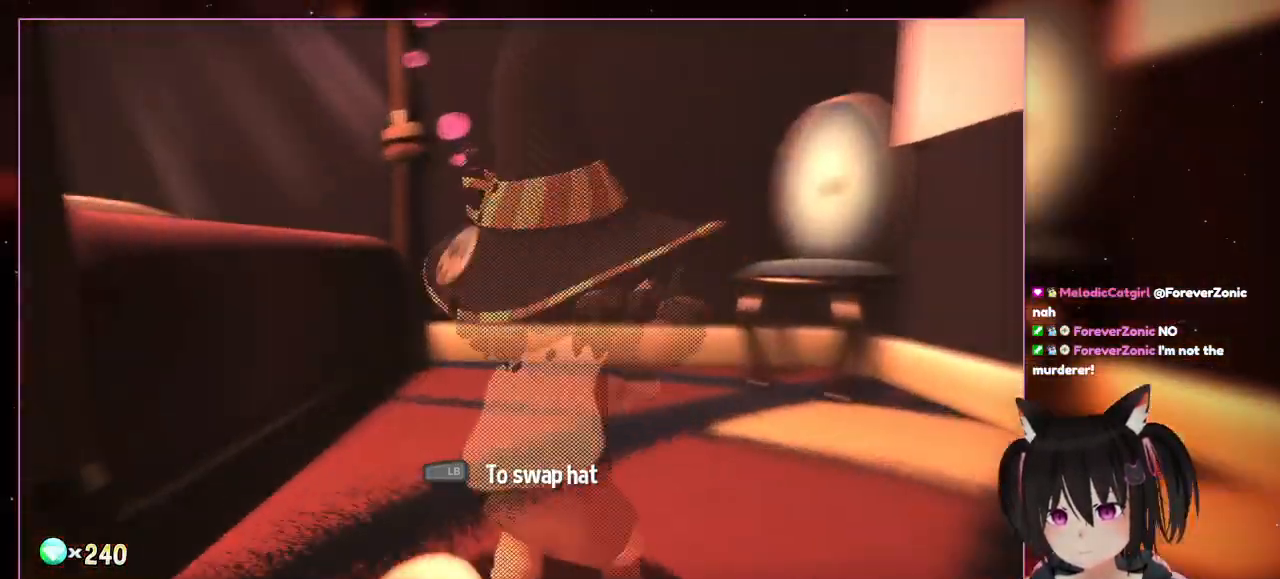
{"buttons": [], "left_stick": "up", "right_stick": "left", "events": [[117, "right_stick", "left"]]}
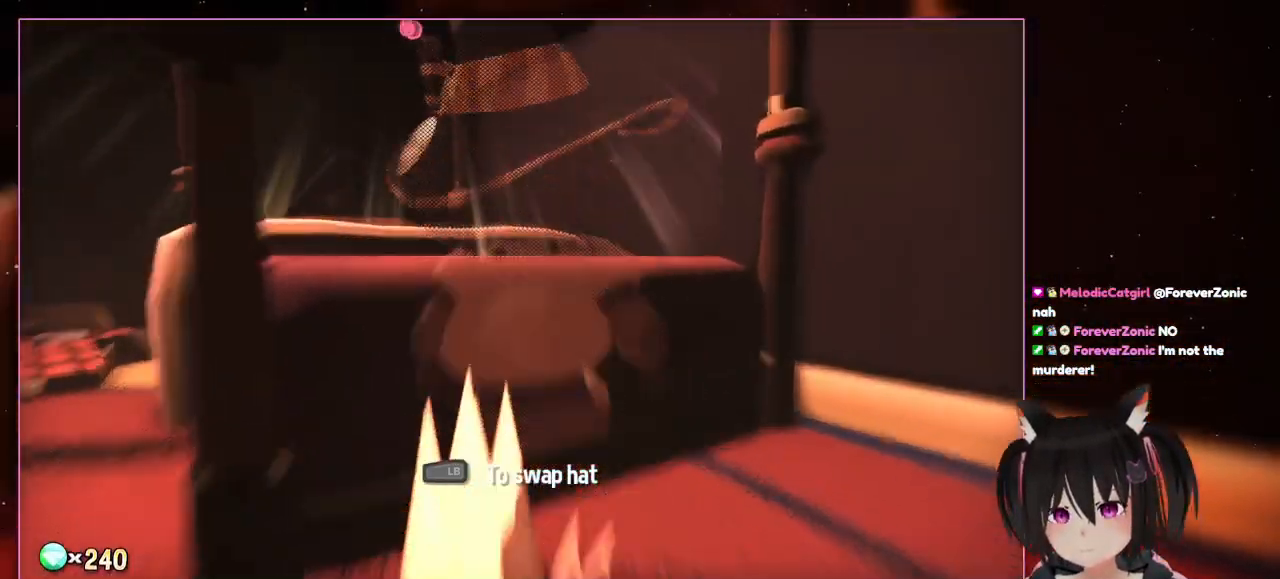
{"buttons": ["A"], "left_stick": "up", "right_stick": "center", "events": [[17, "left_stick", "center"], [217, "right_stick", "center"], [417, "A", "down"], [417, "left_stick", "up"]]}
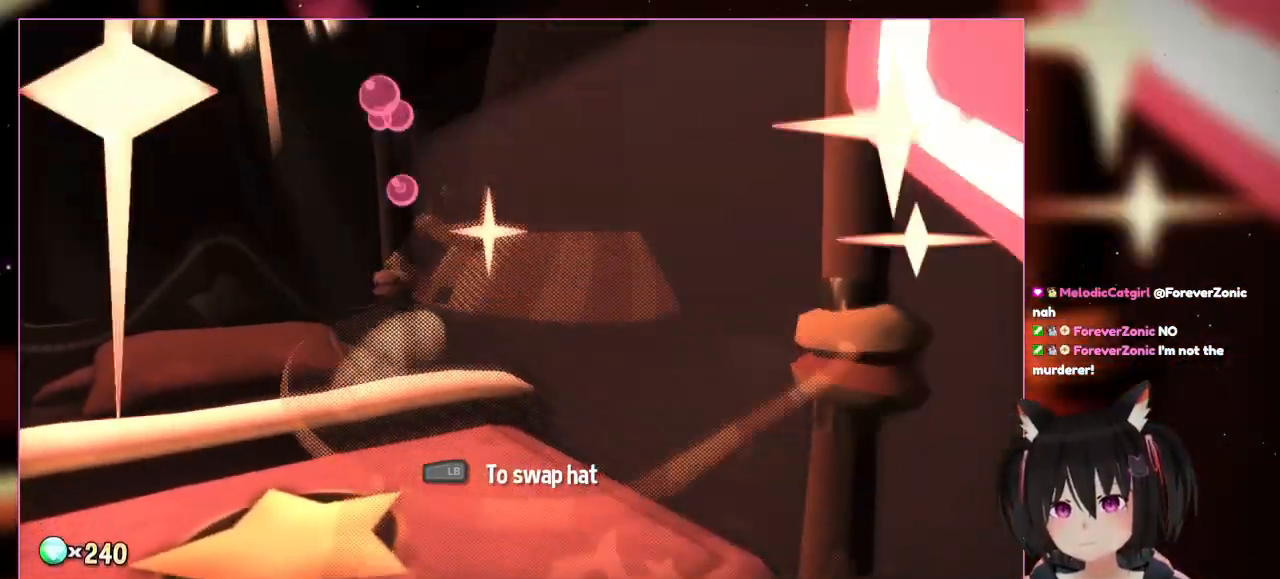
{"buttons": [], "left_stick": "up-left", "right_stick": "left", "events": [[117, "A", "up"], [117, "left_stick", "center"], [317, "left_stick", "up-left"], [317, "right_stick", "left"]]}
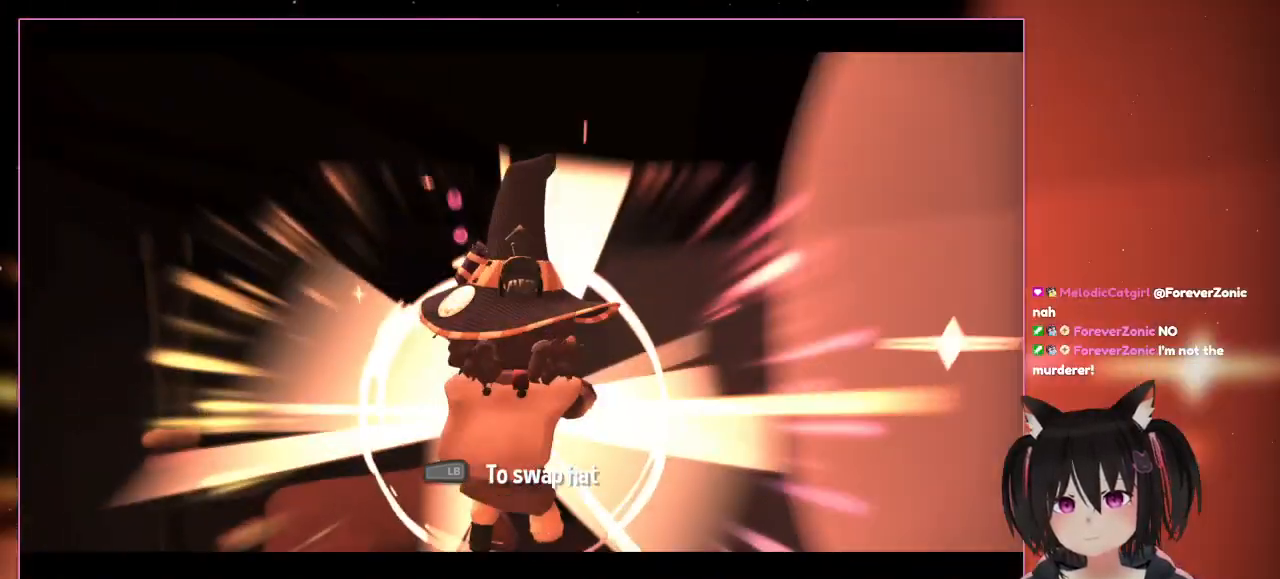
{"buttons": [], "left_stick": "up-right", "right_stick": "center", "events": [[17, "A", "down"], [17, "right_stick", "center"], [217, "left_stick", "up-right"], [417, "A", "up"]]}
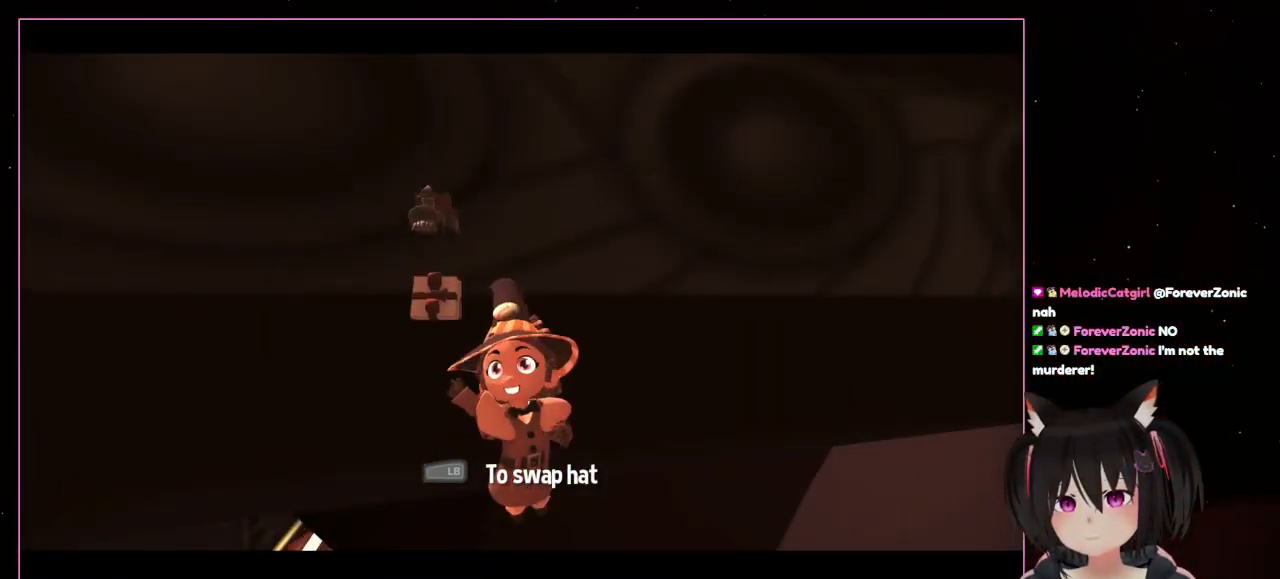
{"buttons": [], "left_stick": "center", "right_stick": "center", "events": [[100, "A", "down"], [100, "left_stick", "down"], [300, "A", "up"], [300, "left_stick", "center"]]}
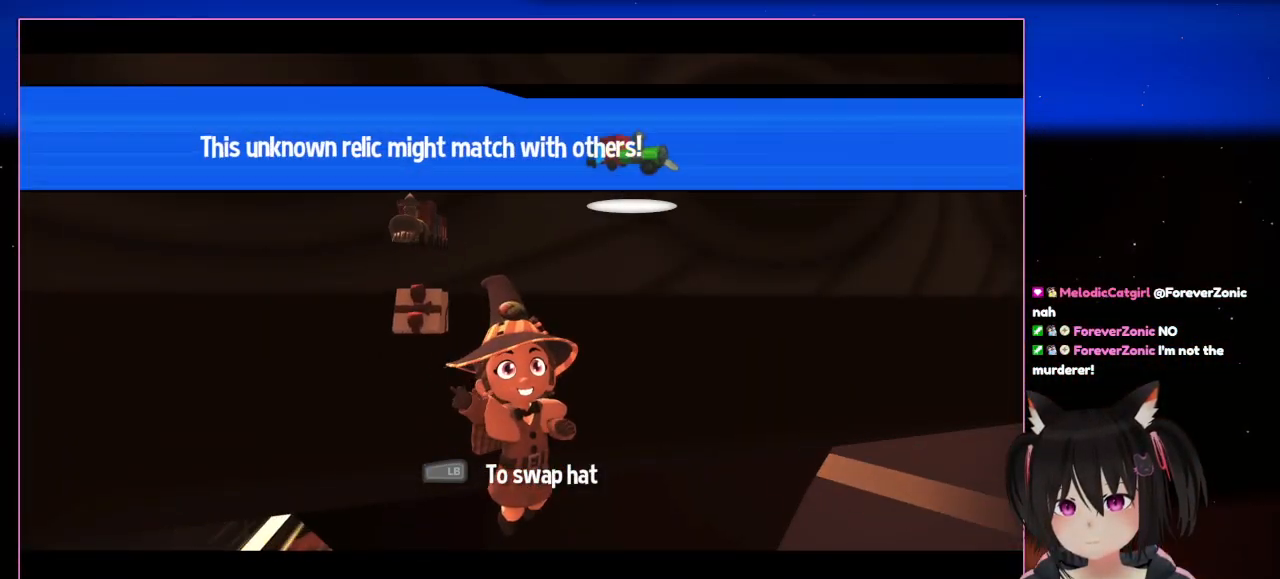
{"buttons": [], "left_stick": "center", "right_stick": "center", "events": []}
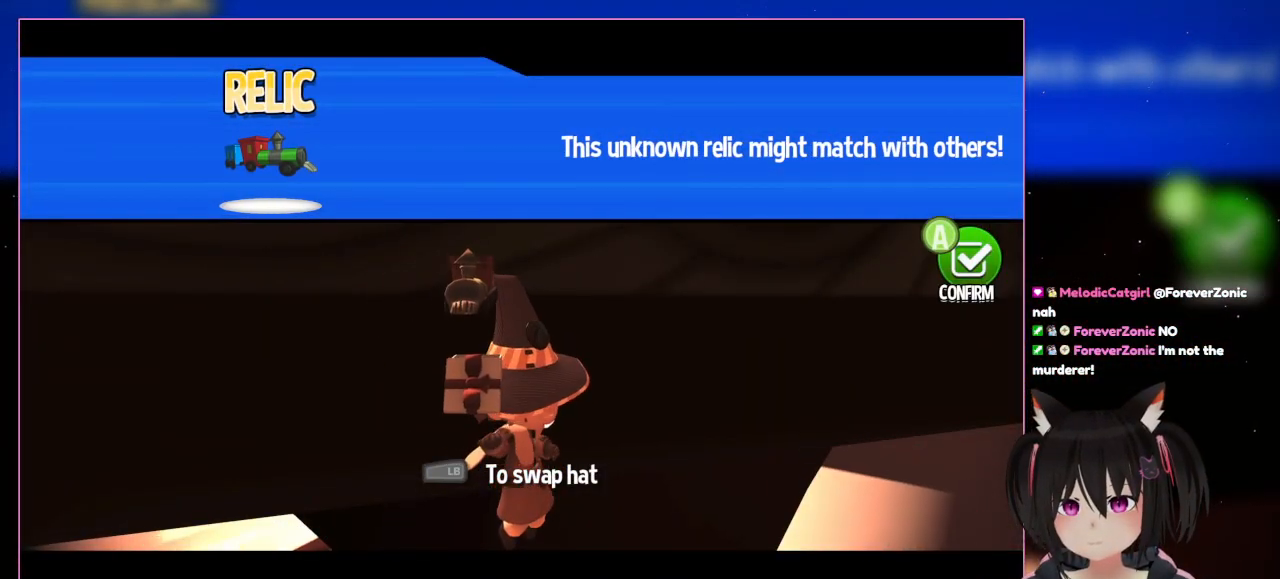
{"buttons": [], "left_stick": "center", "right_stick": "center", "events": []}
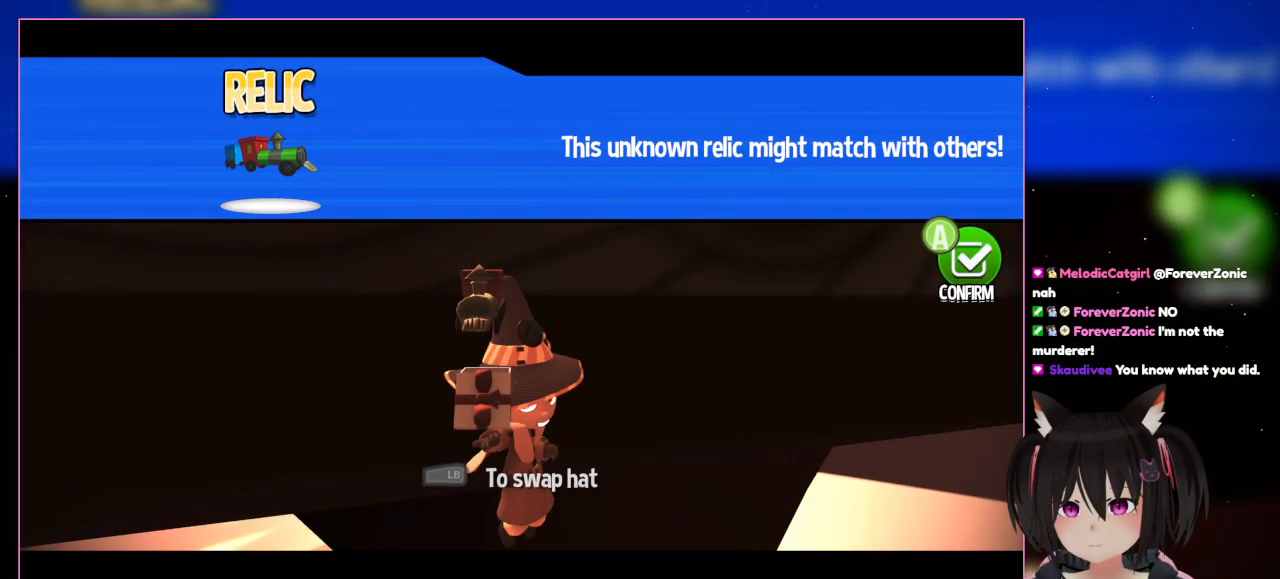
{"buttons": [], "left_stick": "center", "right_stick": "center", "events": []}
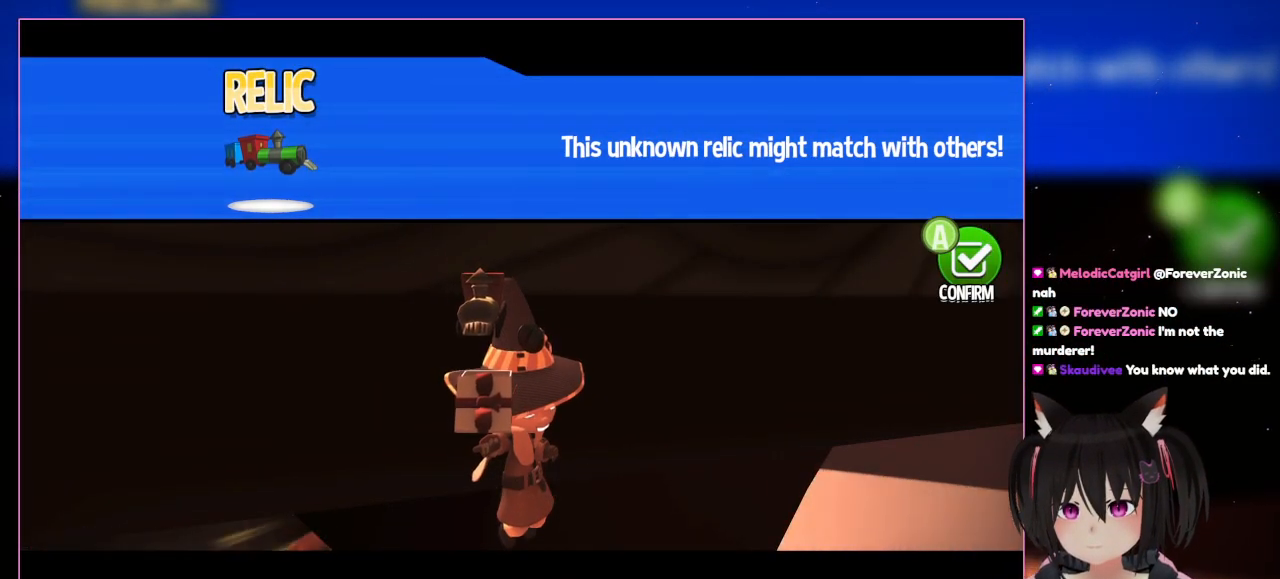
{"buttons": ["A"], "left_stick": "center", "right_stick": "center", "events": [[467, "A", "down"]]}
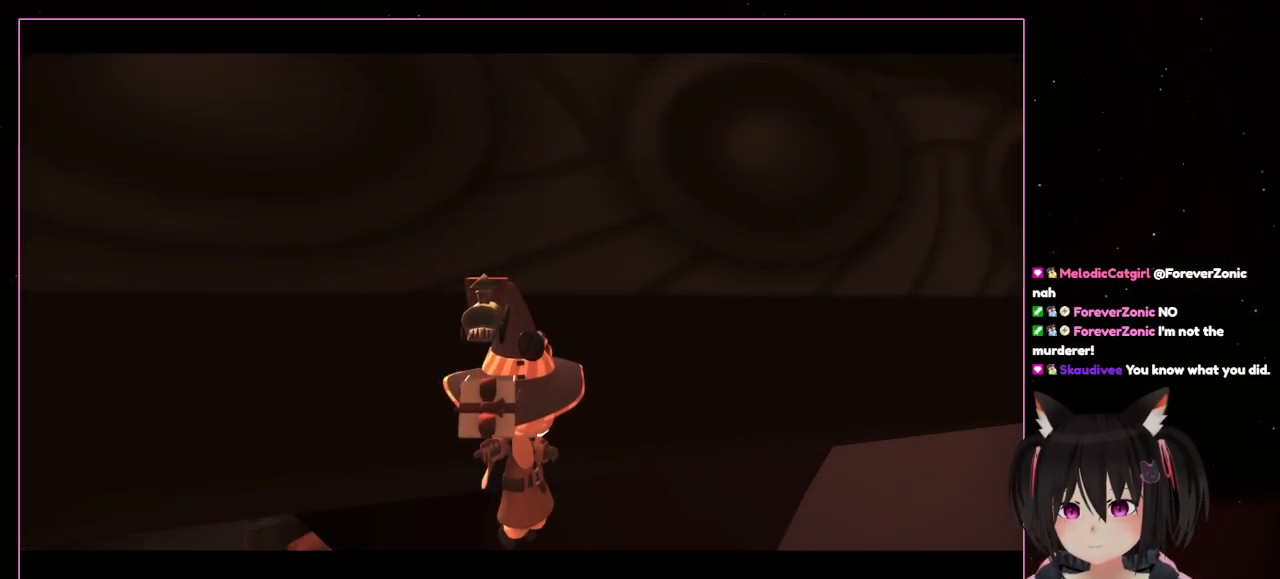
{"buttons": [], "left_stick": "down-left", "right_stick": "center", "events": [[183, "A", "up"], [183, "left_stick", "down-left"]]}
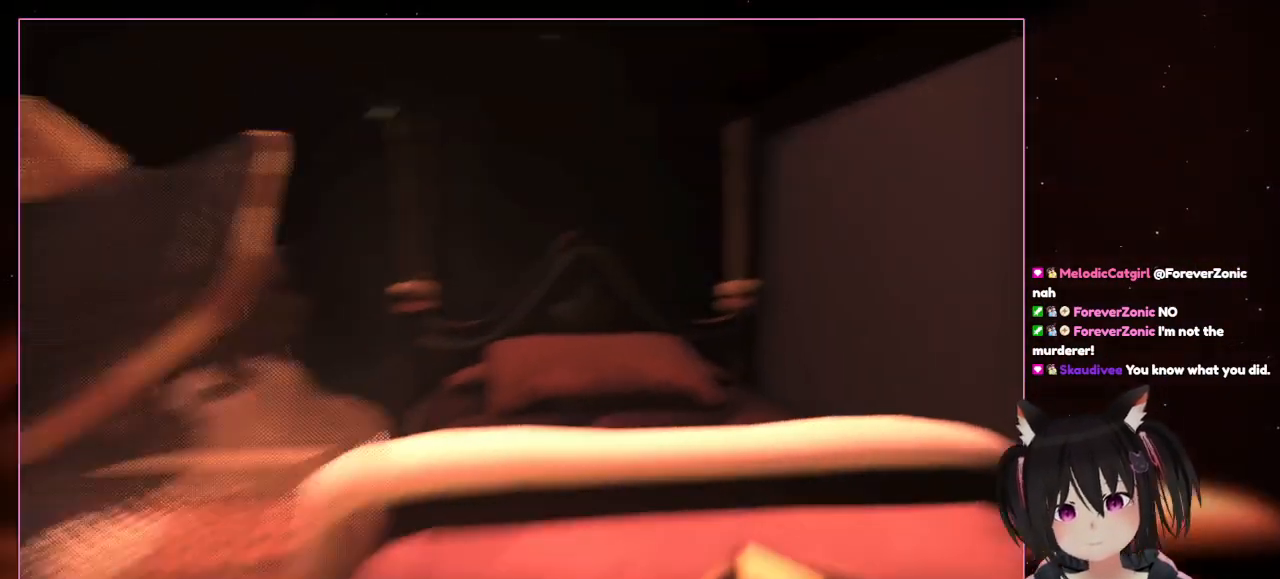
{"buttons": [], "left_stick": "left", "right_stick": "left", "events": [[283, "right_stick", "left"], [483, "left_stick", "left"]]}
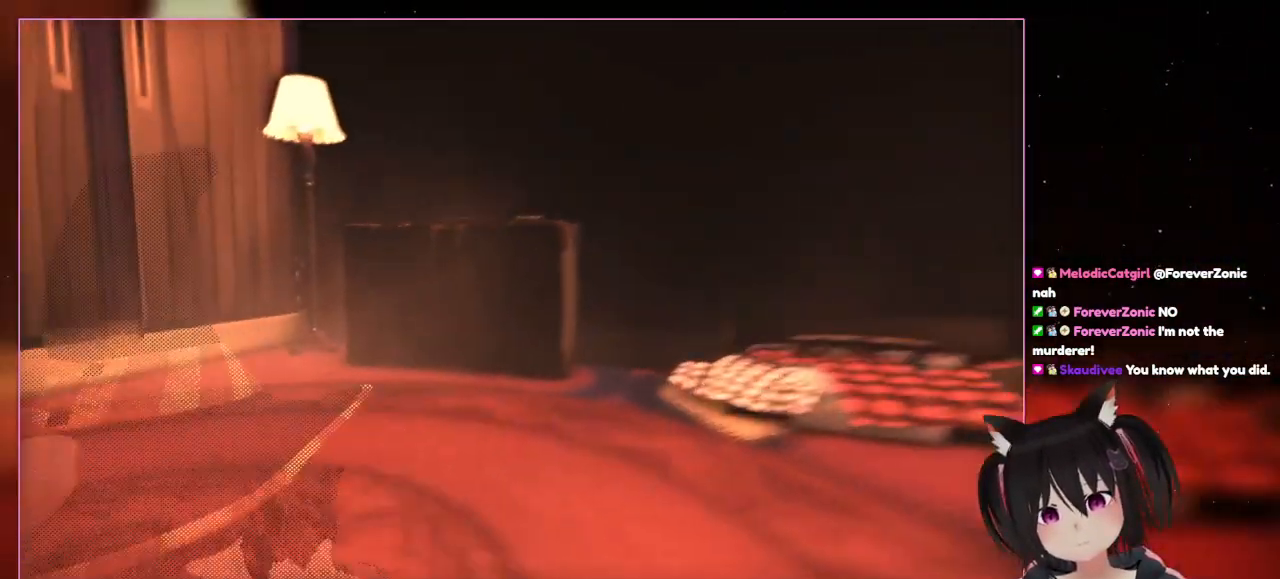
{"buttons": [], "left_stick": "up-left", "right_stick": "center", "events": [[183, "left_stick", "up-left"], [183, "right_stick", "center"]]}
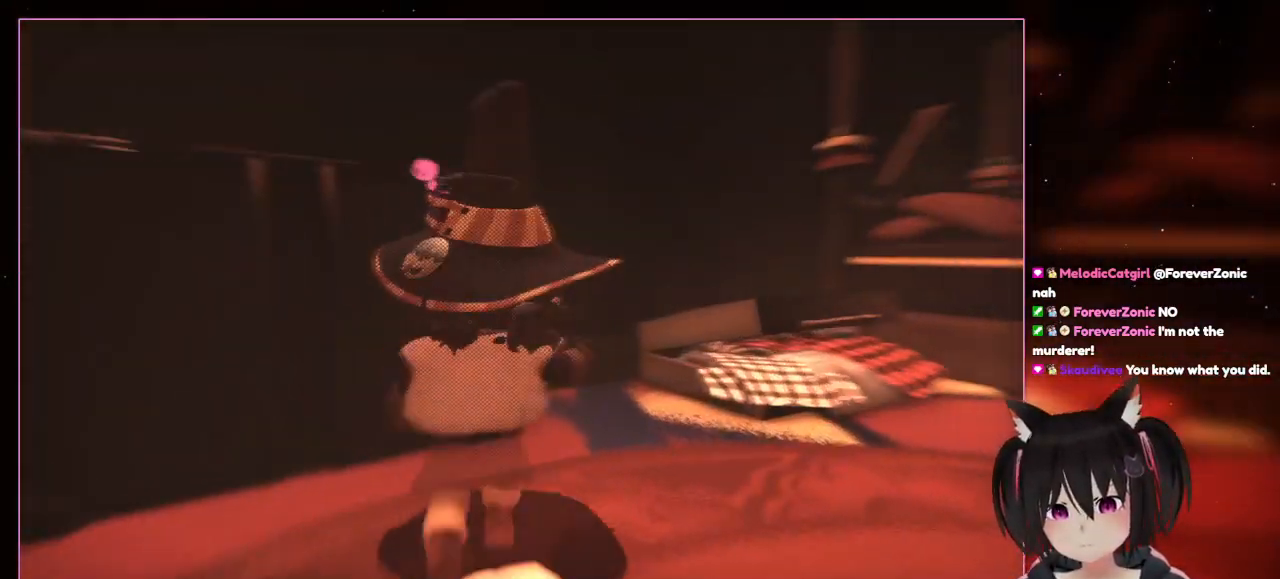
{"buttons": [], "left_stick": "right", "right_stick": "right", "events": [[83, "left_stick", "up"], [83, "right_stick", "right"], [483, "left_stick", "right"]]}
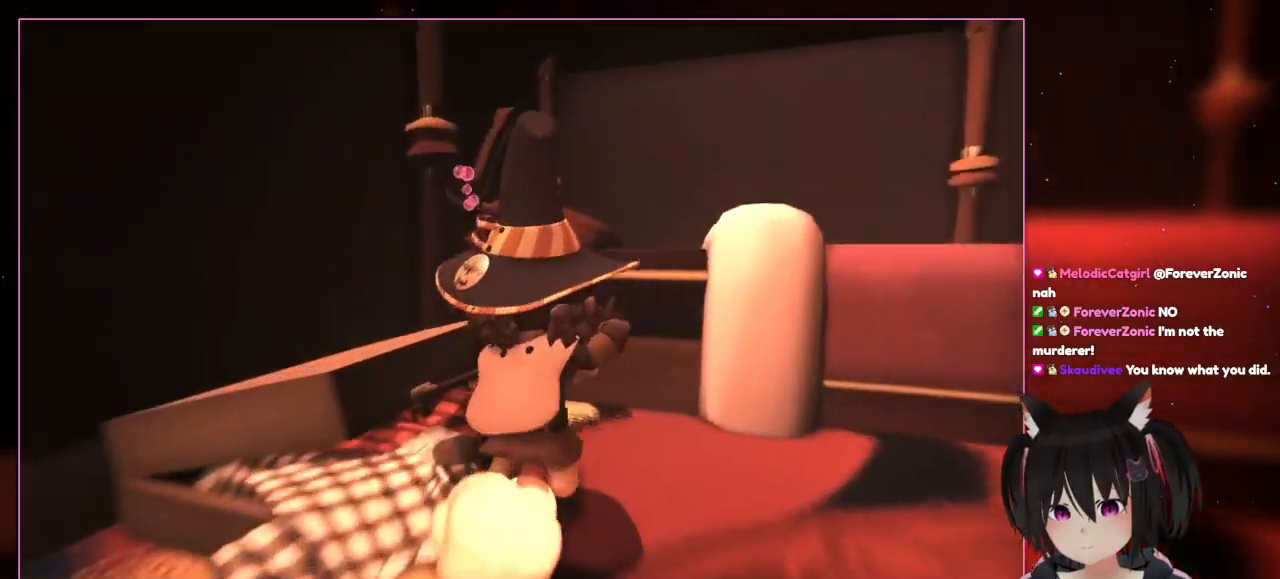
{"buttons": [], "left_stick": "center", "right_stick": "down-left", "events": [[183, "left_stick", "up"], [183, "right_stick", "down"], [383, "left_stick", "center"], [383, "right_stick", "down-left"]]}
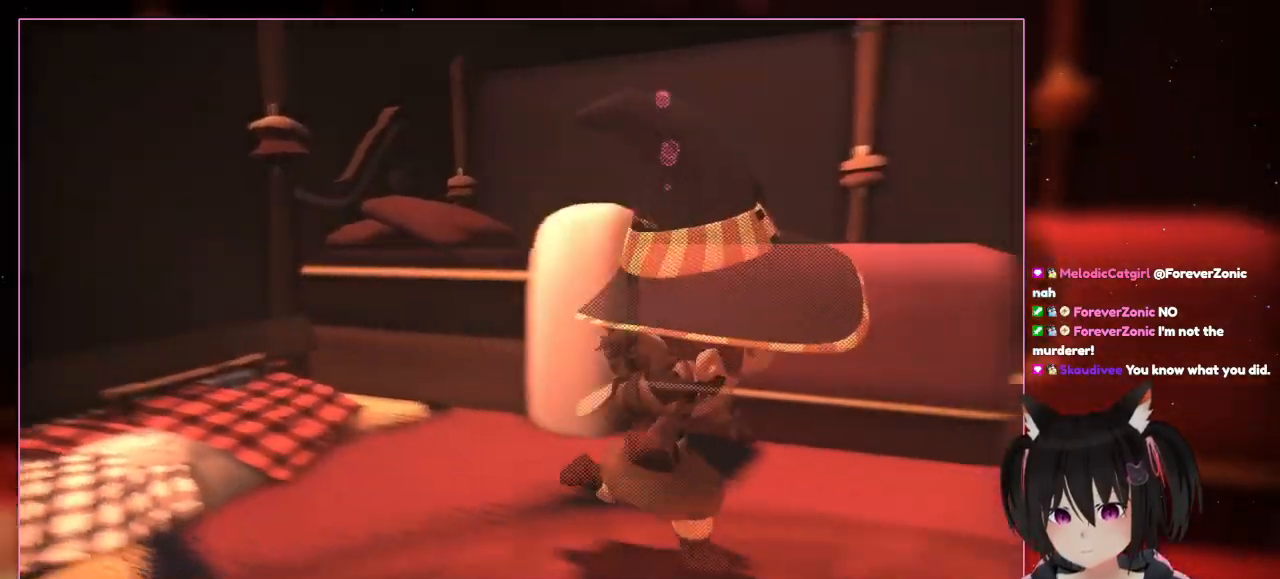
{"buttons": [], "left_stick": "down-right", "right_stick": "down", "events": [[83, "left_stick", "down-right"], [83, "right_stick", "down-right"], [467, "right_stick", "down"]]}